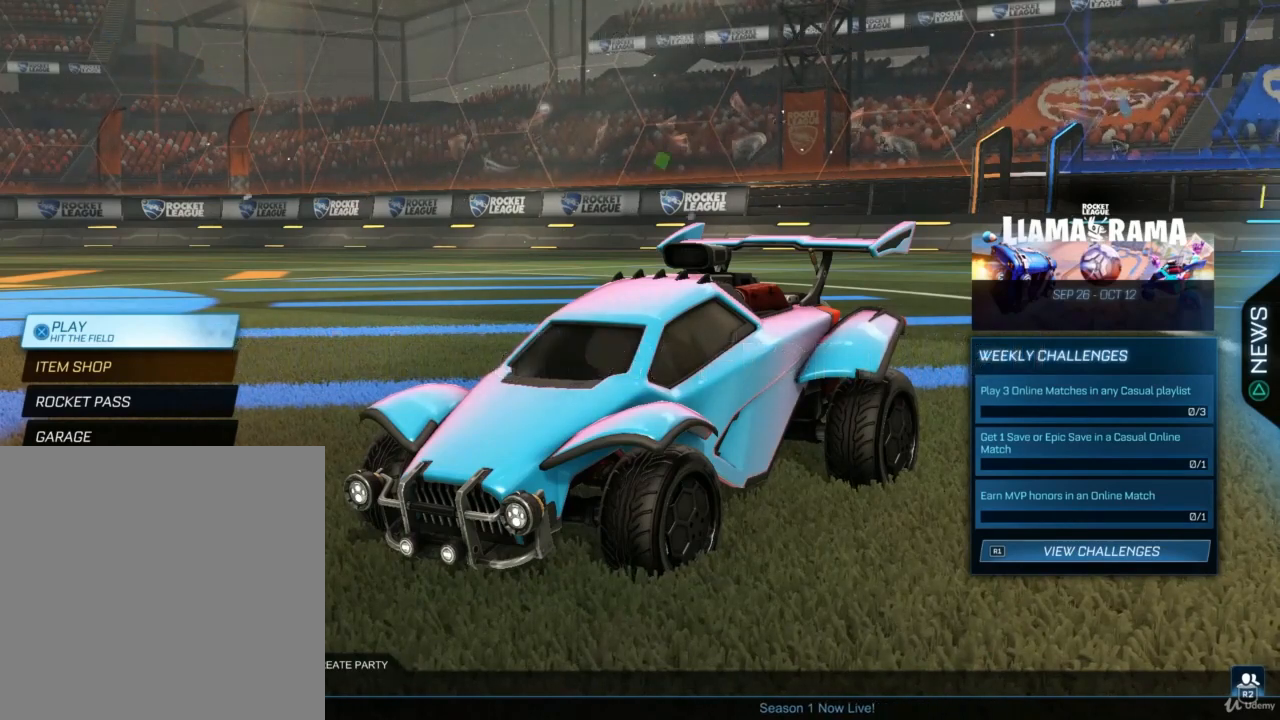
Gameplay with a controller (PlayStation layout); each line is a JSON object with the inputs held at the frame after it. "events" lists button and stick changes between this image and that frame as [ms after this image, input, new state], when the widget could be followed in between.
{"buttons": [], "left_stick": "center", "right_stick": "center", "events": [[100, "CROSS", "down"], [200, "CROSS", "up"]]}
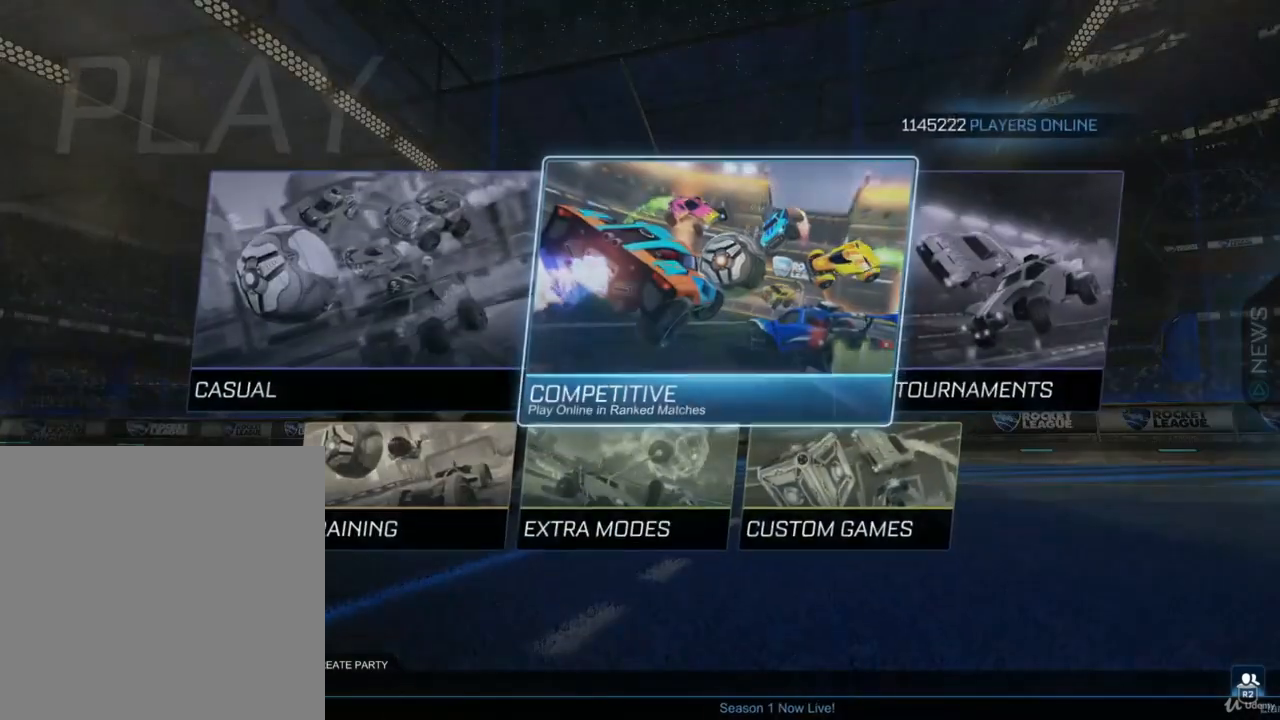
{"buttons": ["DPAD_DOWN"], "left_stick": "center", "right_stick": "center", "events": [[433, "DPAD_DOWN", "down"]]}
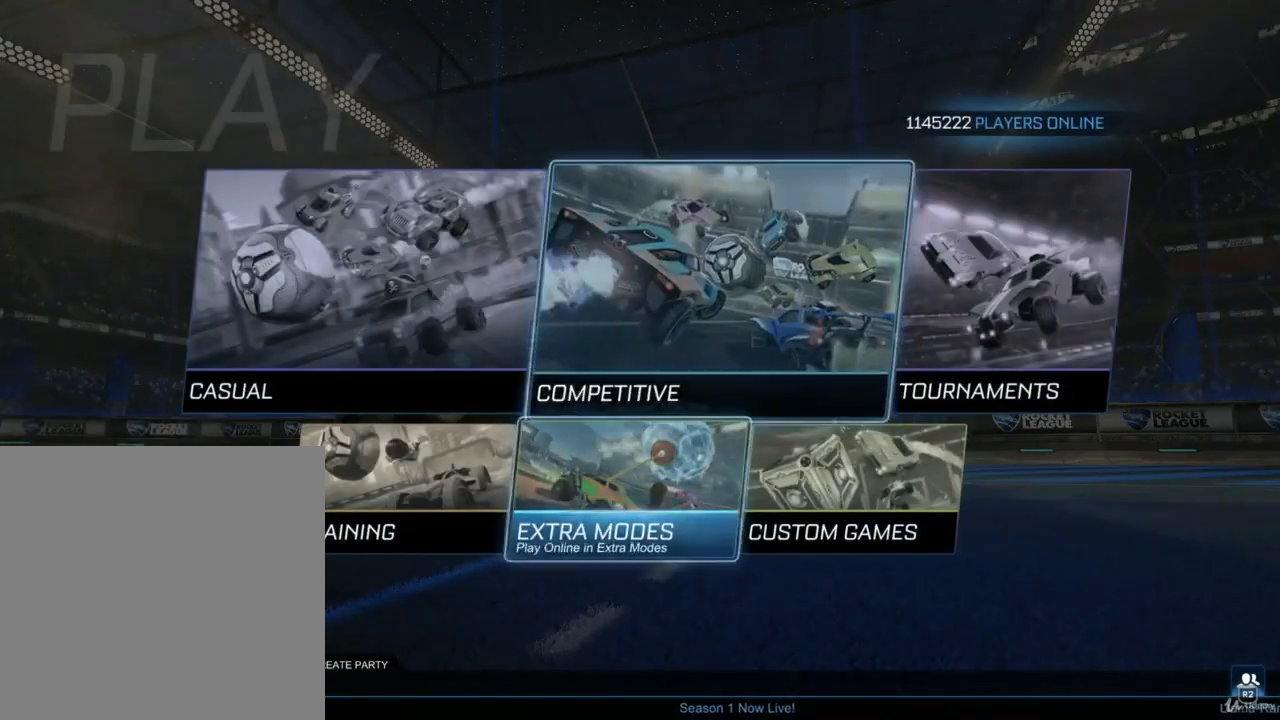
{"buttons": [], "left_stick": "center", "right_stick": "center", "events": [[67, "DPAD_DOWN", "up"], [167, "DPAD_LEFT", "down"], [267, "DPAD_LEFT", "up"]]}
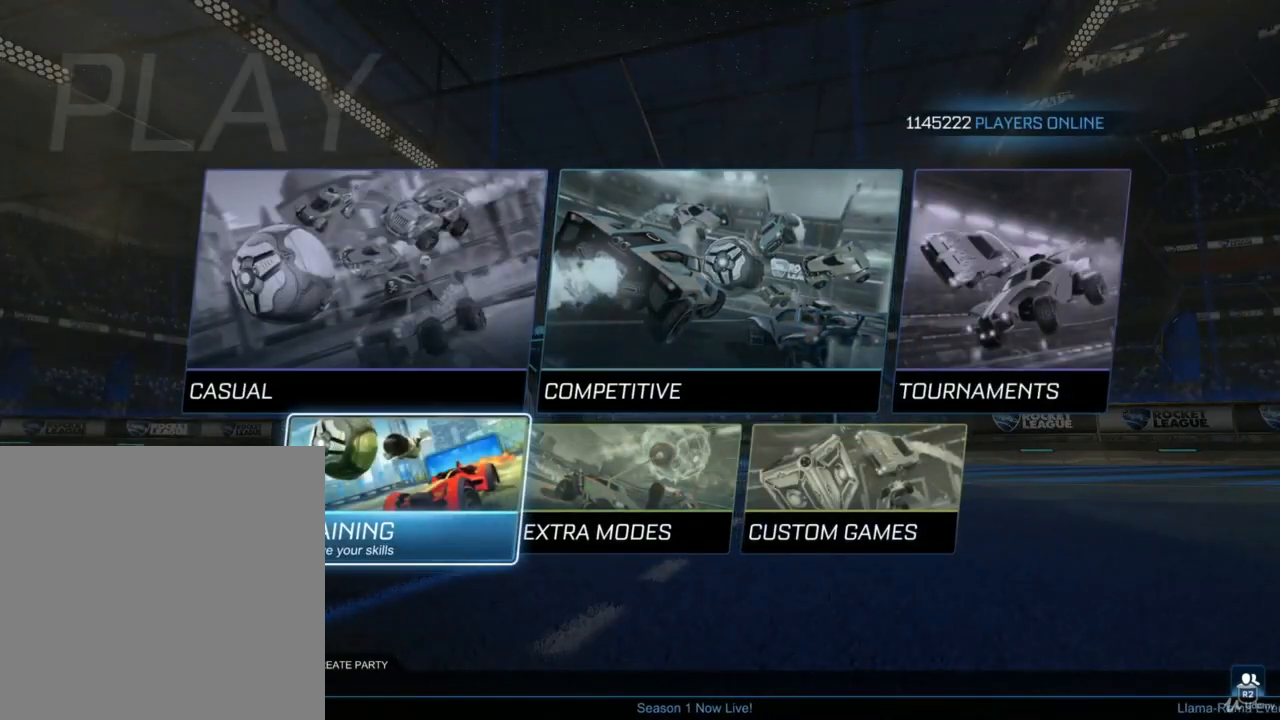
{"buttons": [], "left_stick": "center", "right_stick": "center", "events": [[67, "CROSS", "down"], [200, "CROSS", "up"]]}
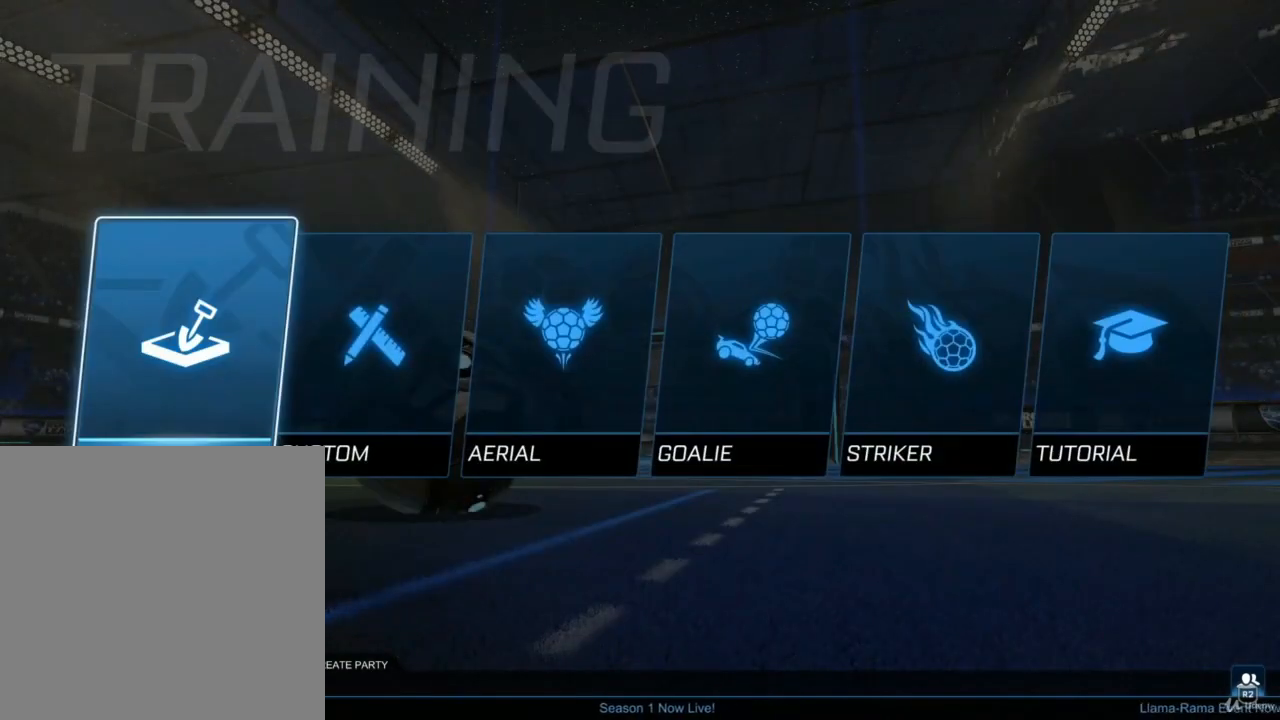
{"buttons": [], "left_stick": "center", "right_stick": "center", "events": [[300, "DPAD_RIGHT", "down"], [433, "DPAD_RIGHT", "up"]]}